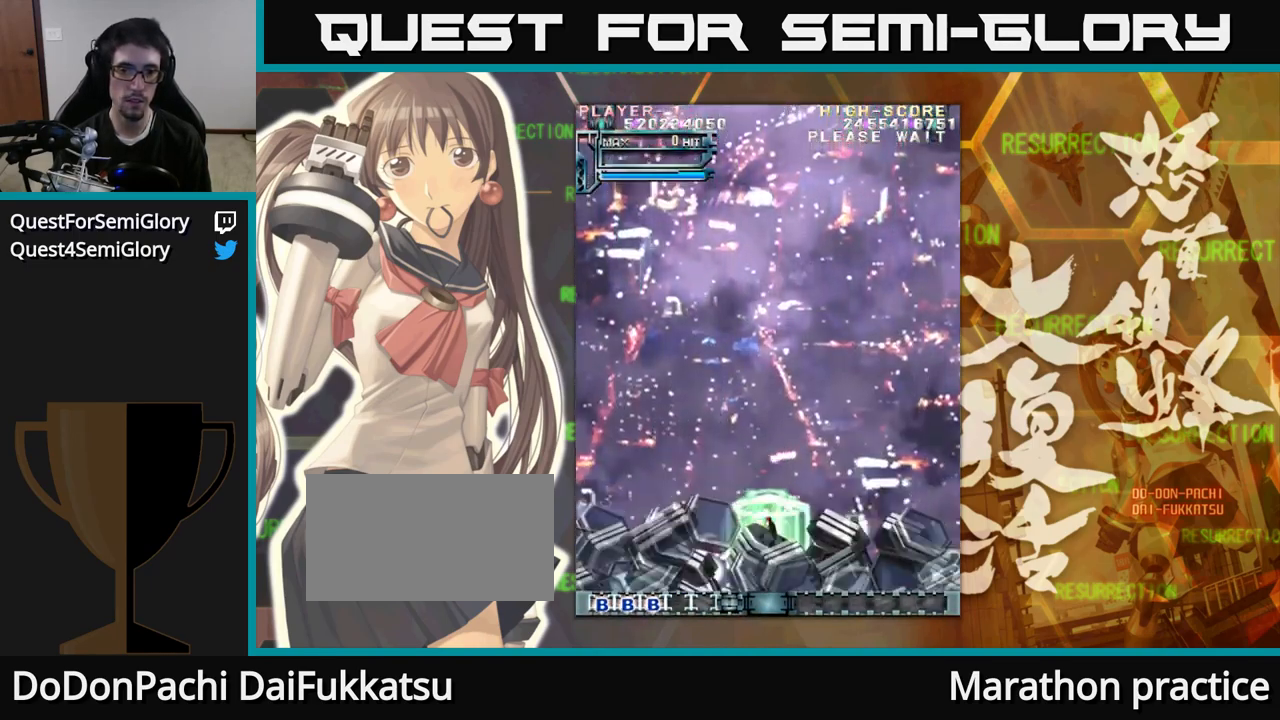
Gameplay with a controller (arcade stick); each line is a JSON object with the inputs held at the frame after it. "events" lists button and stick changes between this image and that frame as [ms after this image, input, new state], when the widget could be followed in between. Not read: L3 R3.
{"buttons": [], "left_stick": "center", "events": [[250, "left_stick", "down"], [350, "left_stick", "center"]]}
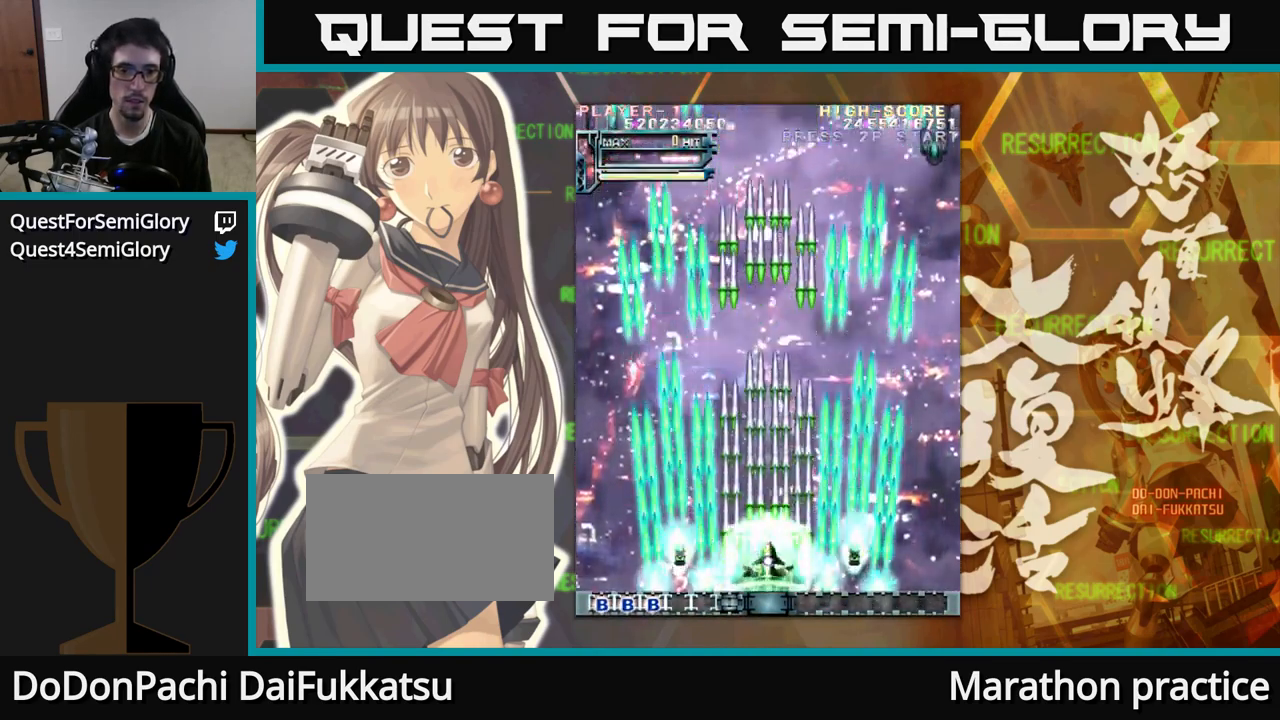
{"buttons": [], "left_stick": "center", "events": []}
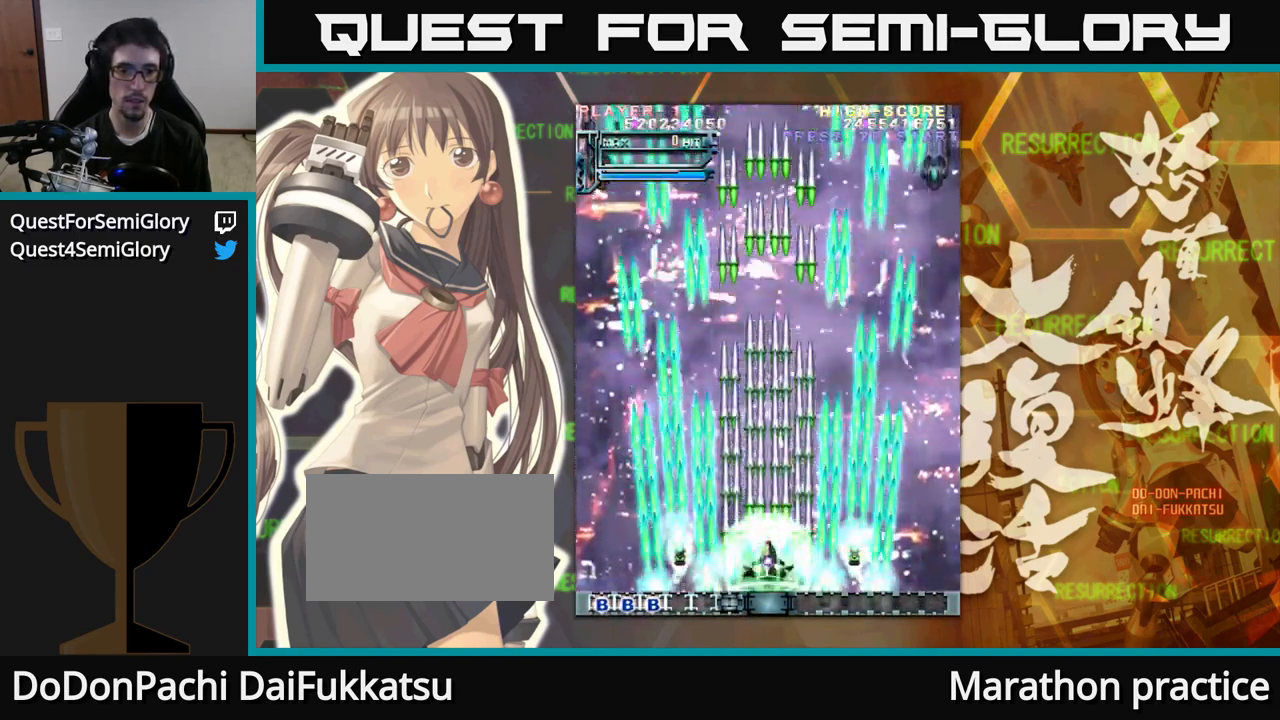
{"buttons": [], "left_stick": "up", "events": [[367, "left_stick", "up"]]}
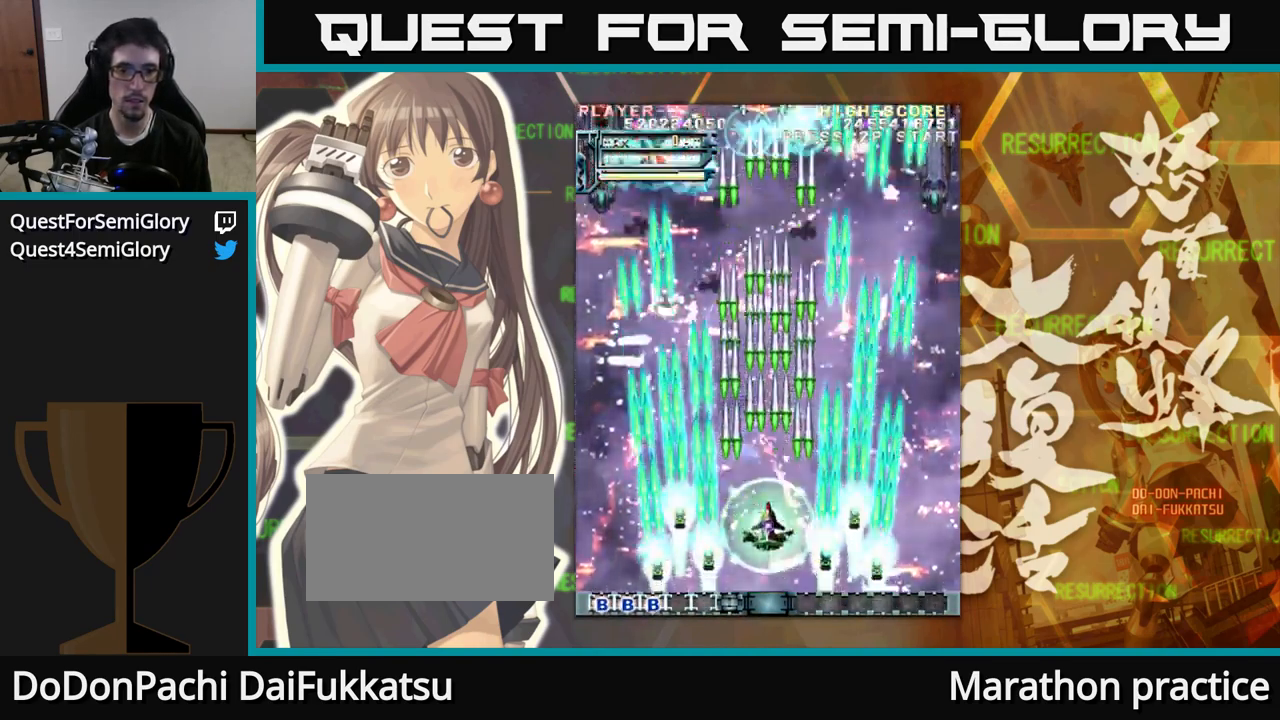
{"buttons": [], "left_stick": "down", "events": [[233, "left_stick", "center"], [317, "left_stick", "down"]]}
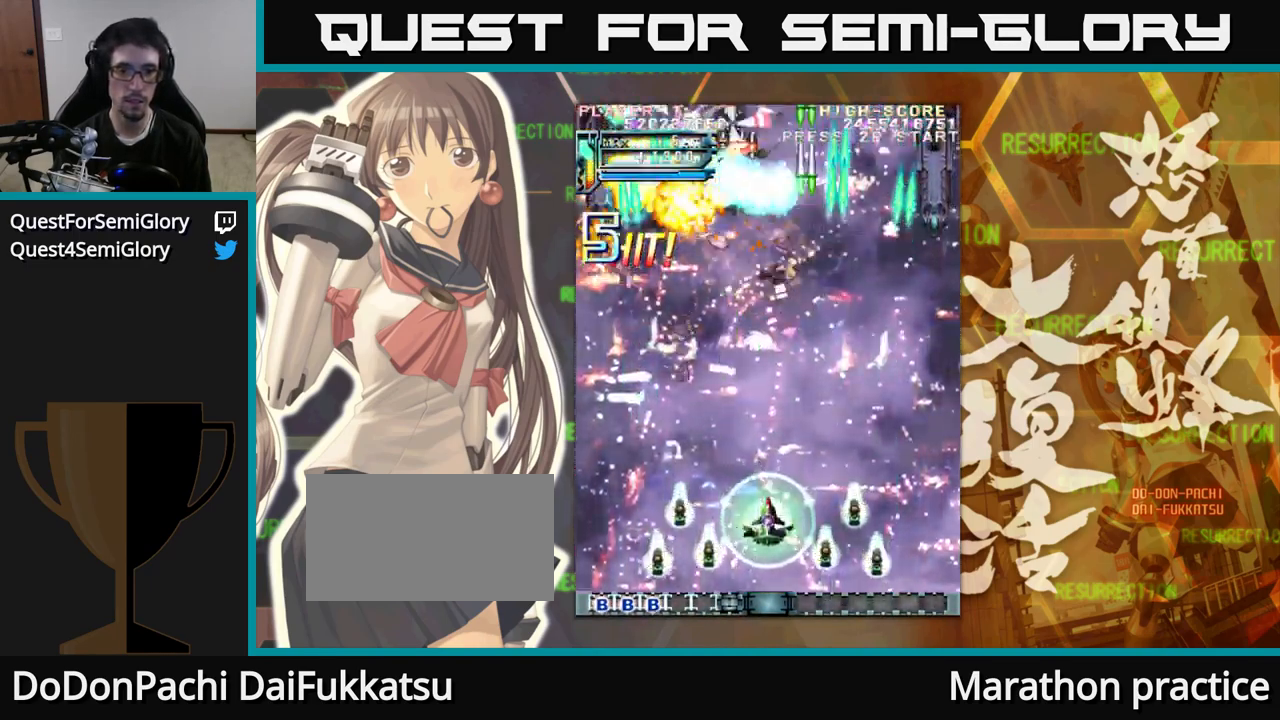
{"buttons": [], "left_stick": "center", "events": [[233, "left_stick", "center"]]}
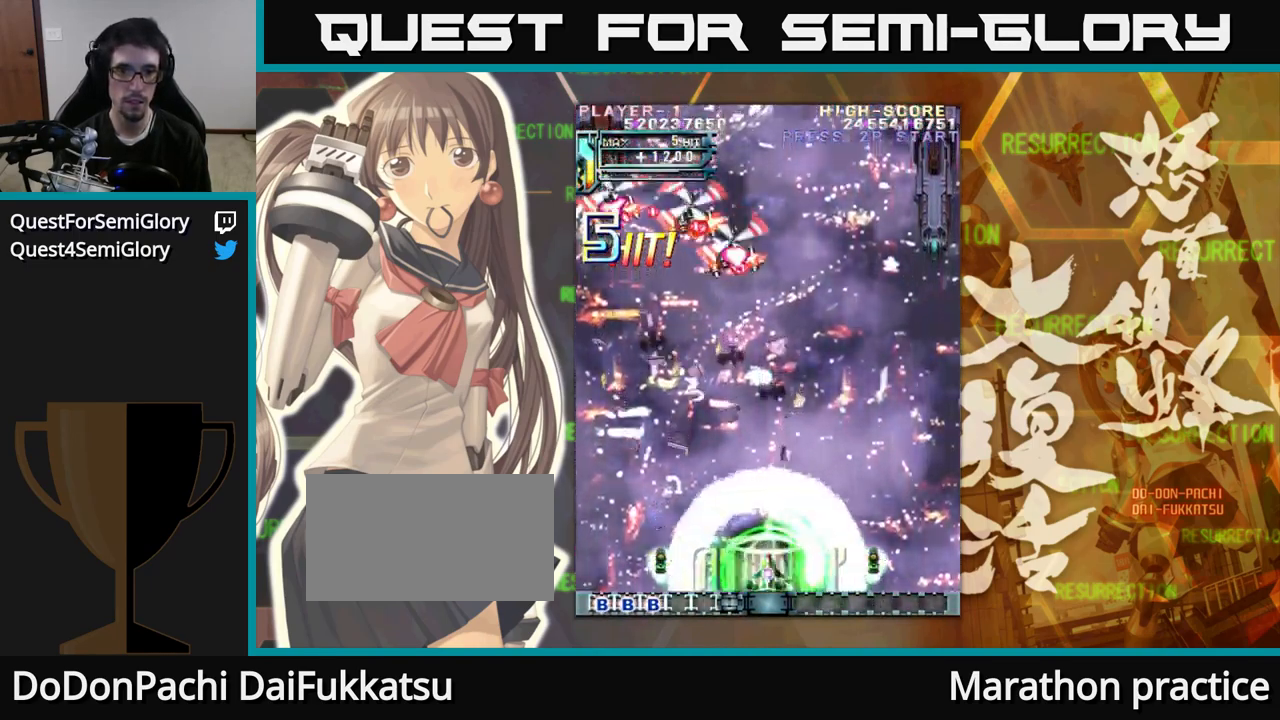
{"buttons": [], "left_stick": "center", "events": []}
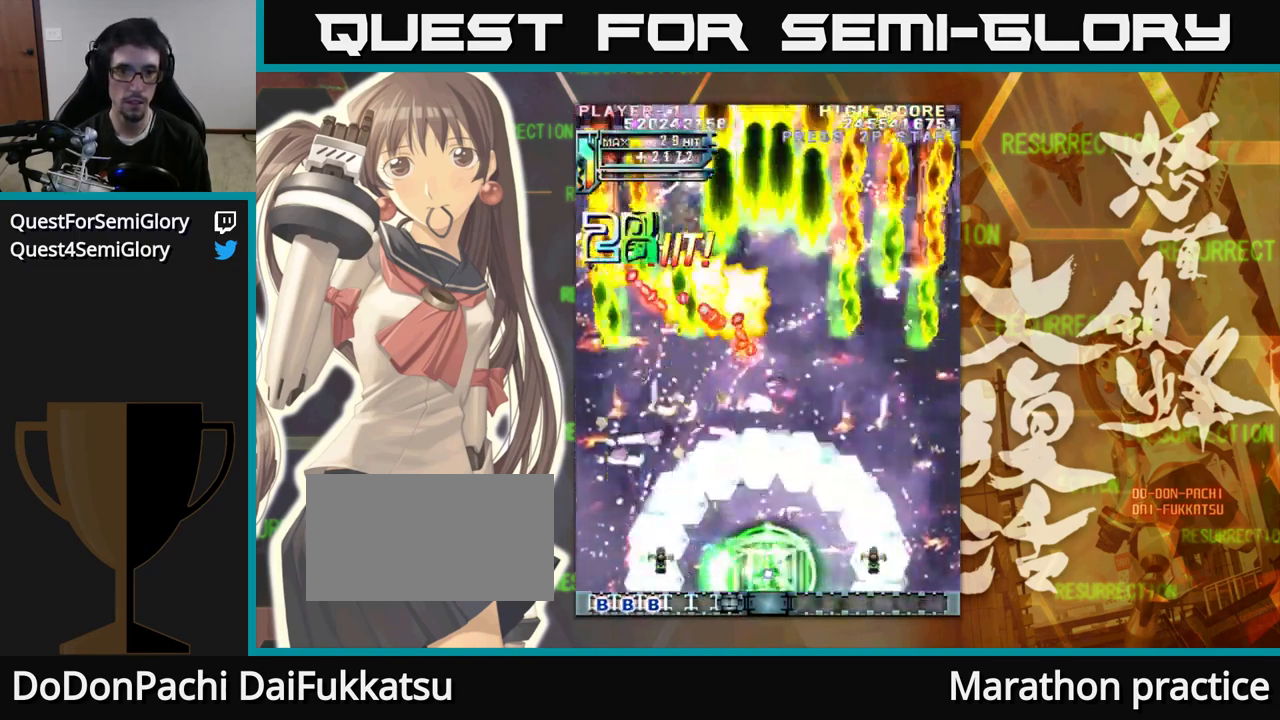
{"buttons": [], "left_stick": "center", "events": []}
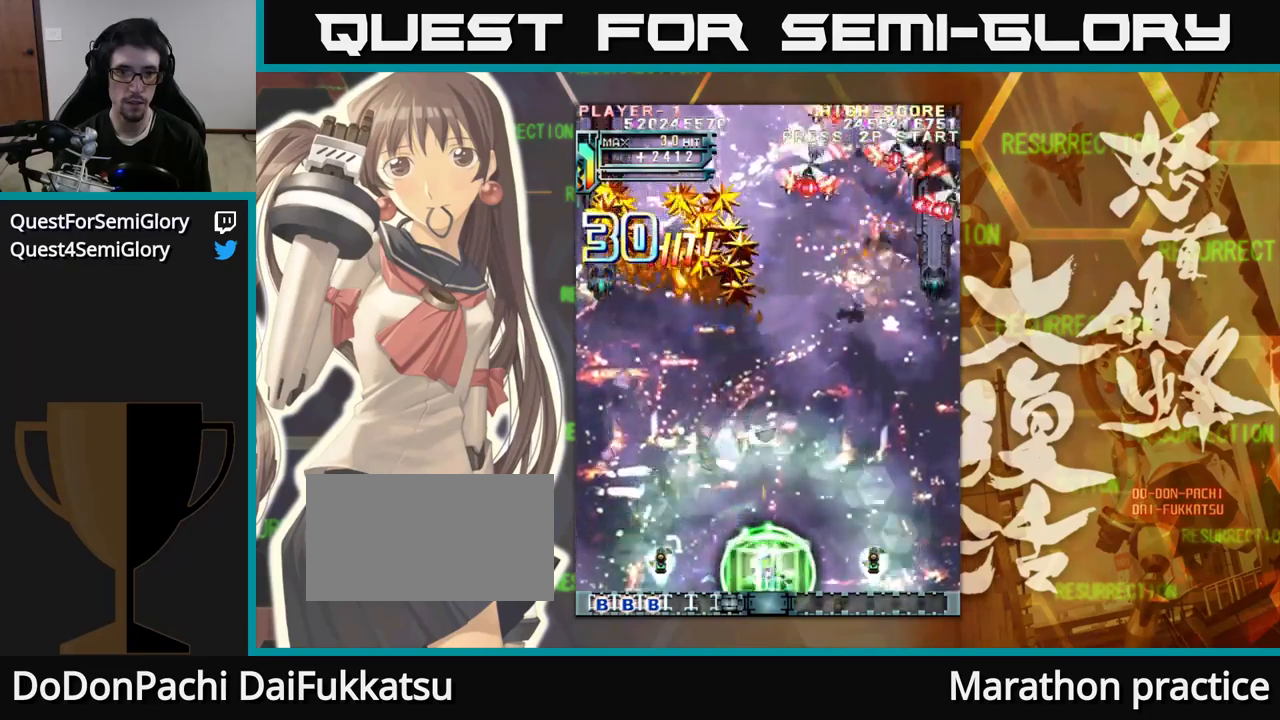
{"buttons": [], "left_stick": "center", "events": []}
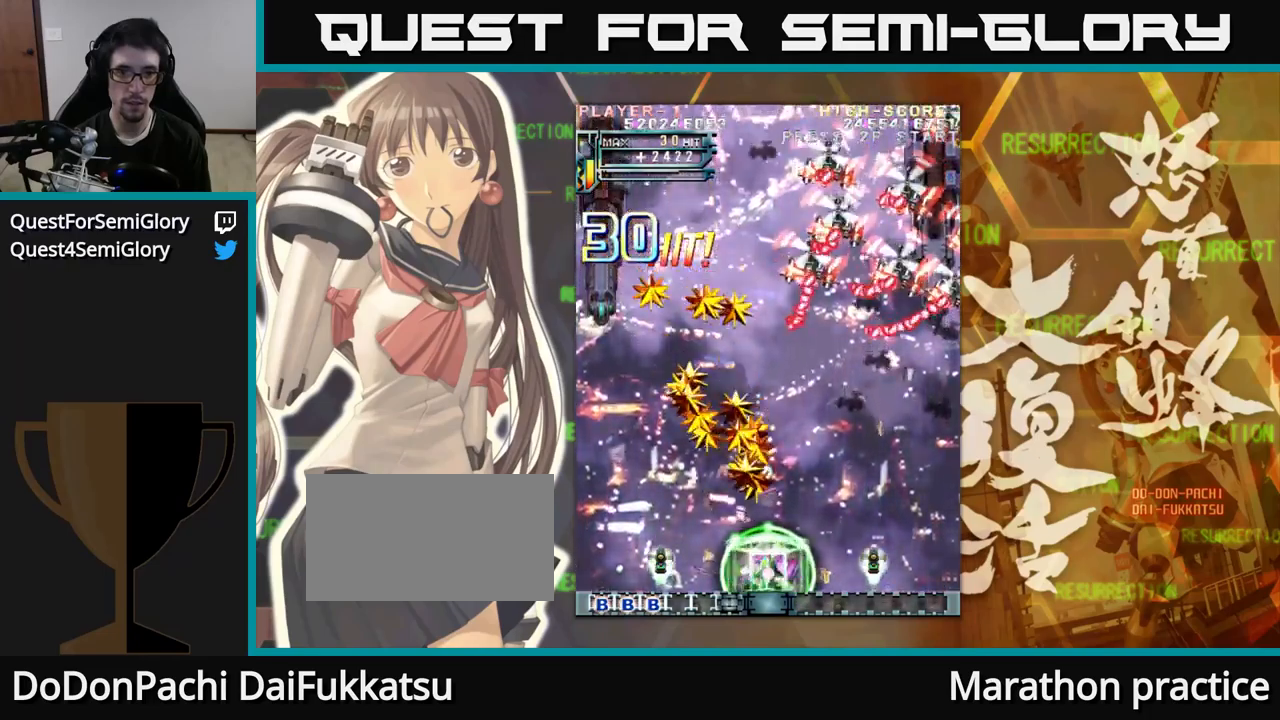
{"buttons": [], "left_stick": "right", "events": [[467, "left_stick", "right"]]}
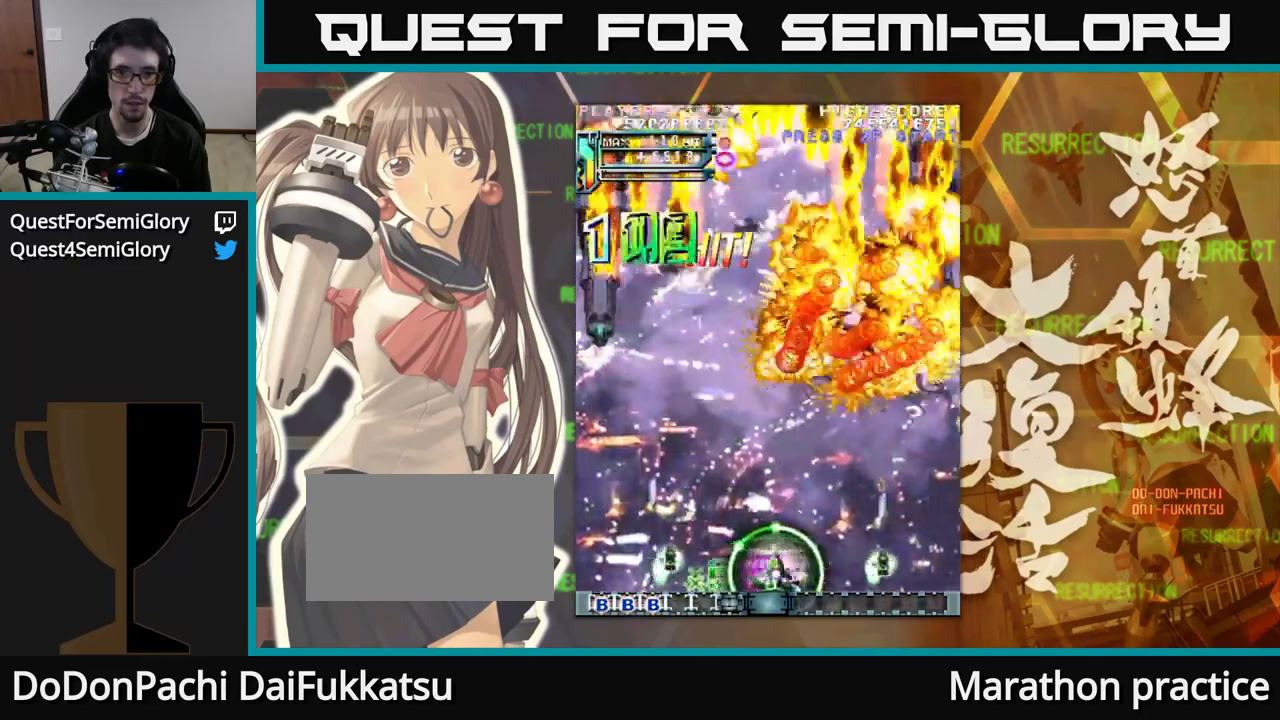
{"buttons": [], "left_stick": "left", "events": [[100, "left_stick", "up"], [200, "left_stick", "center"], [500, "left_stick", "left"]]}
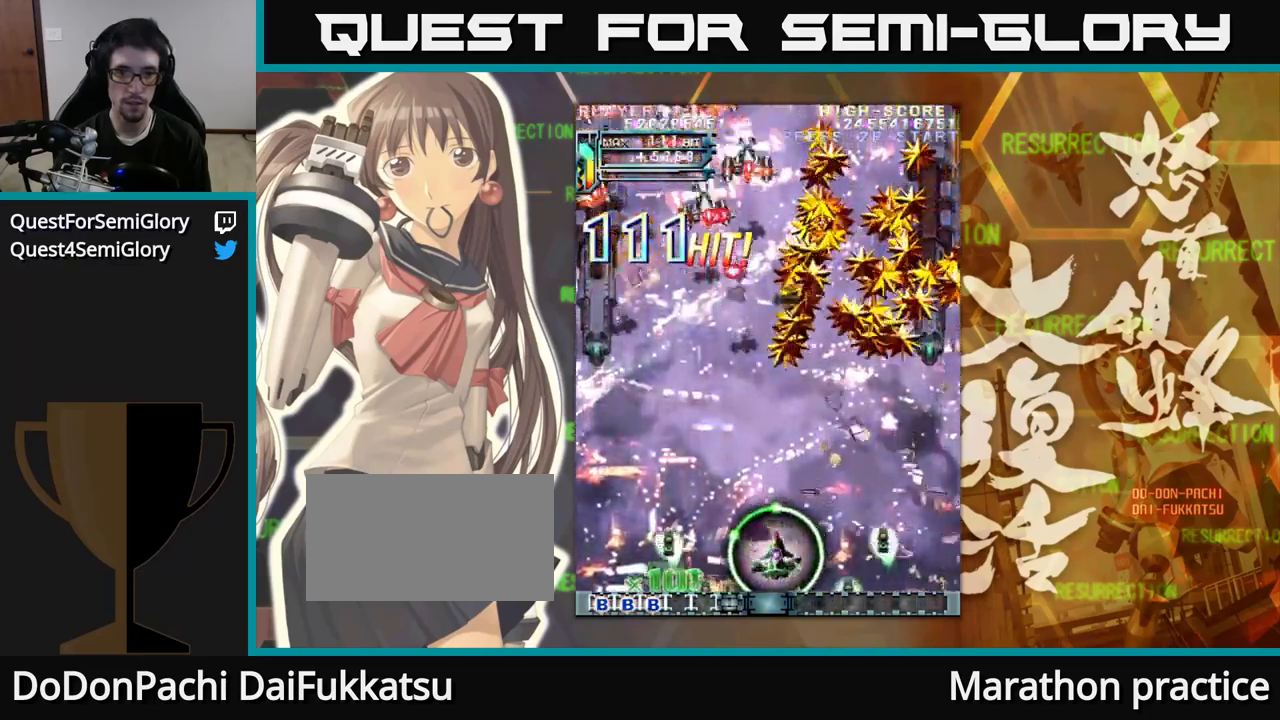
{"buttons": [], "left_stick": "center", "events": [[117, "left_stick", "down"], [284, "left_stick", "center"]]}
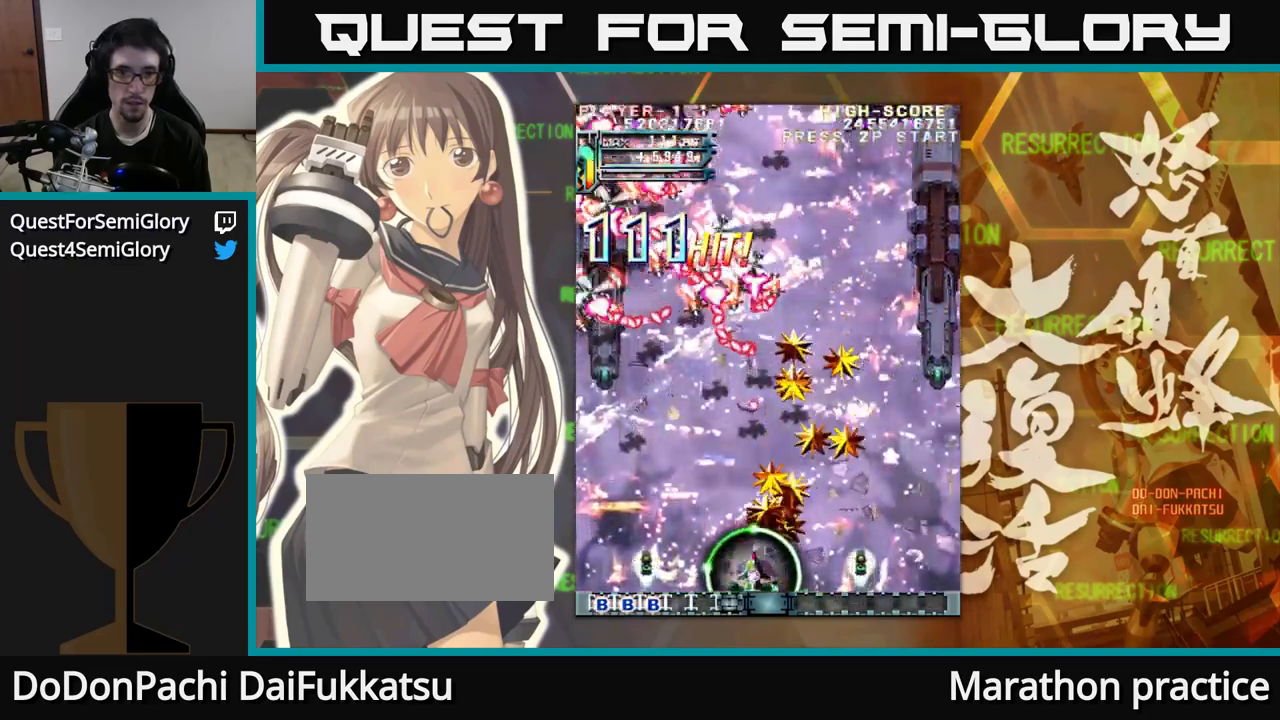
{"buttons": [], "left_stick": "center", "events": []}
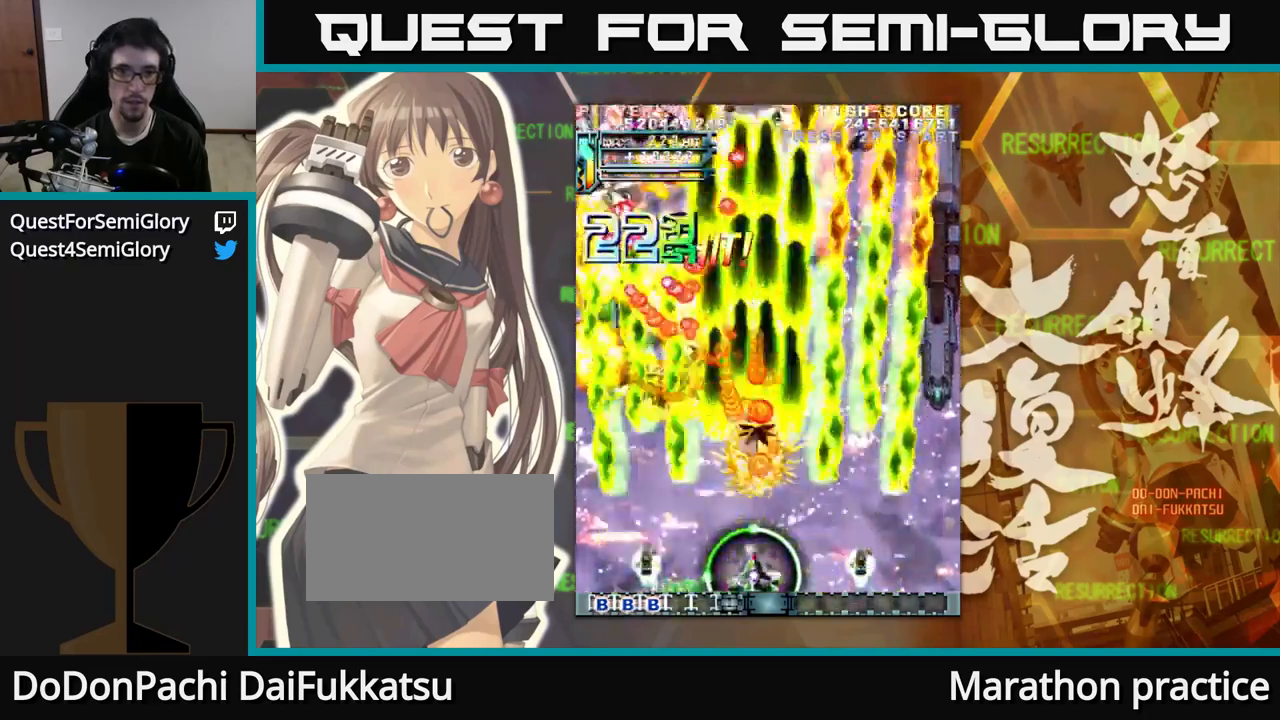
{"buttons": [], "left_stick": "up", "events": [[434, "left_stick", "up"]]}
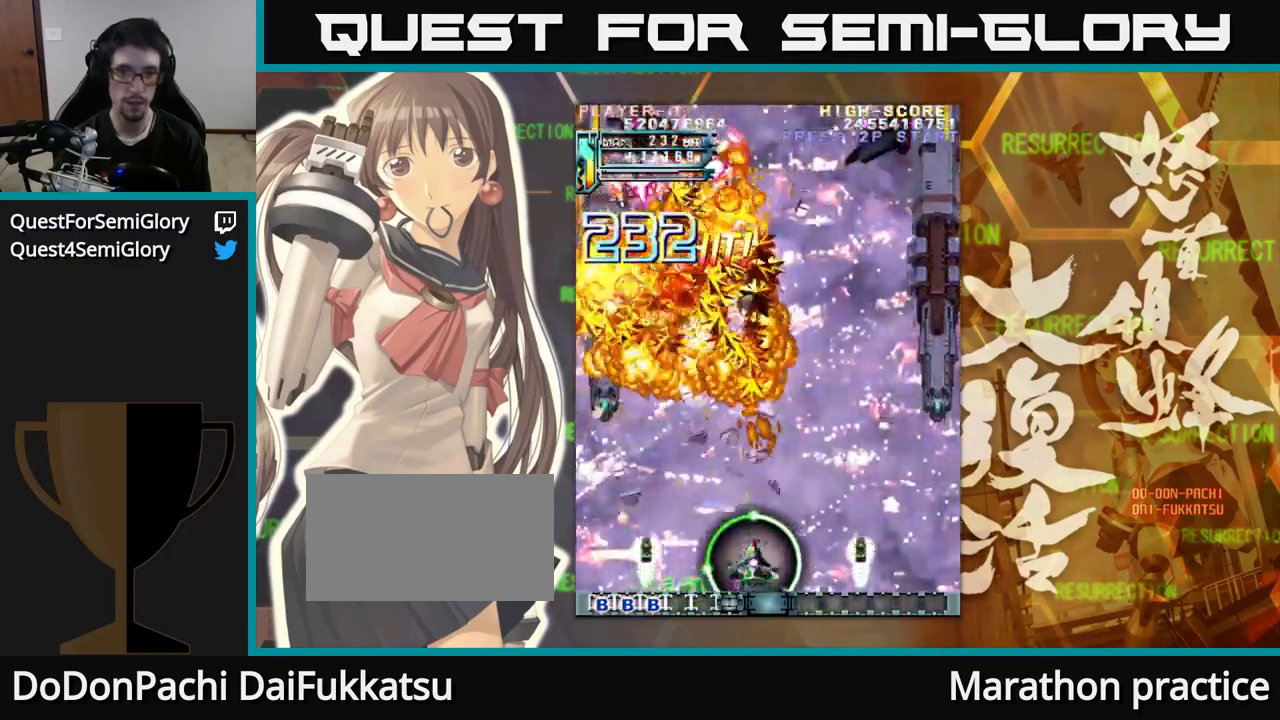
{"buttons": [], "left_stick": "right", "events": [[167, "left_stick", "center"], [300, "left_stick", "down"], [467, "left_stick", "right"]]}
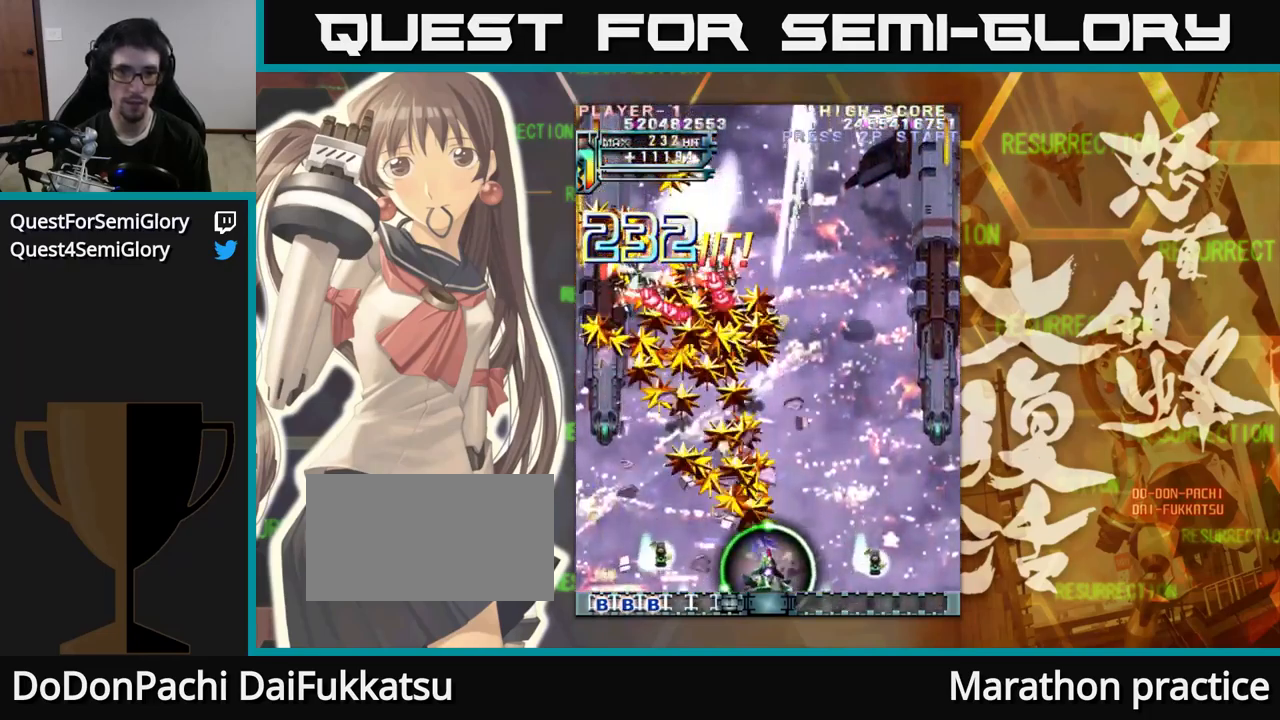
{"buttons": [], "left_stick": "left", "events": [[117, "left_stick", "down"], [167, "left_stick", "center"], [417, "left_stick", "left"]]}
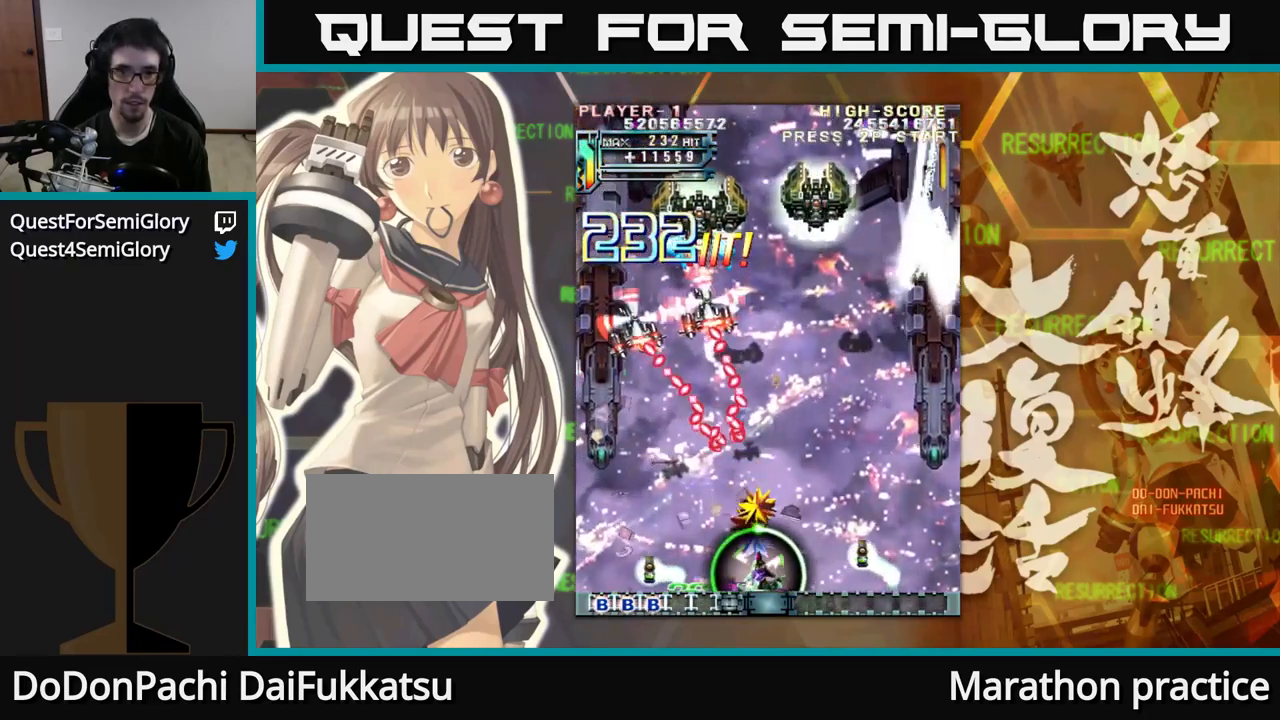
{"buttons": [], "left_stick": "up", "events": [[17, "left_stick", "center"], [250, "left_stick", "right"], [384, "left_stick", "up"]]}
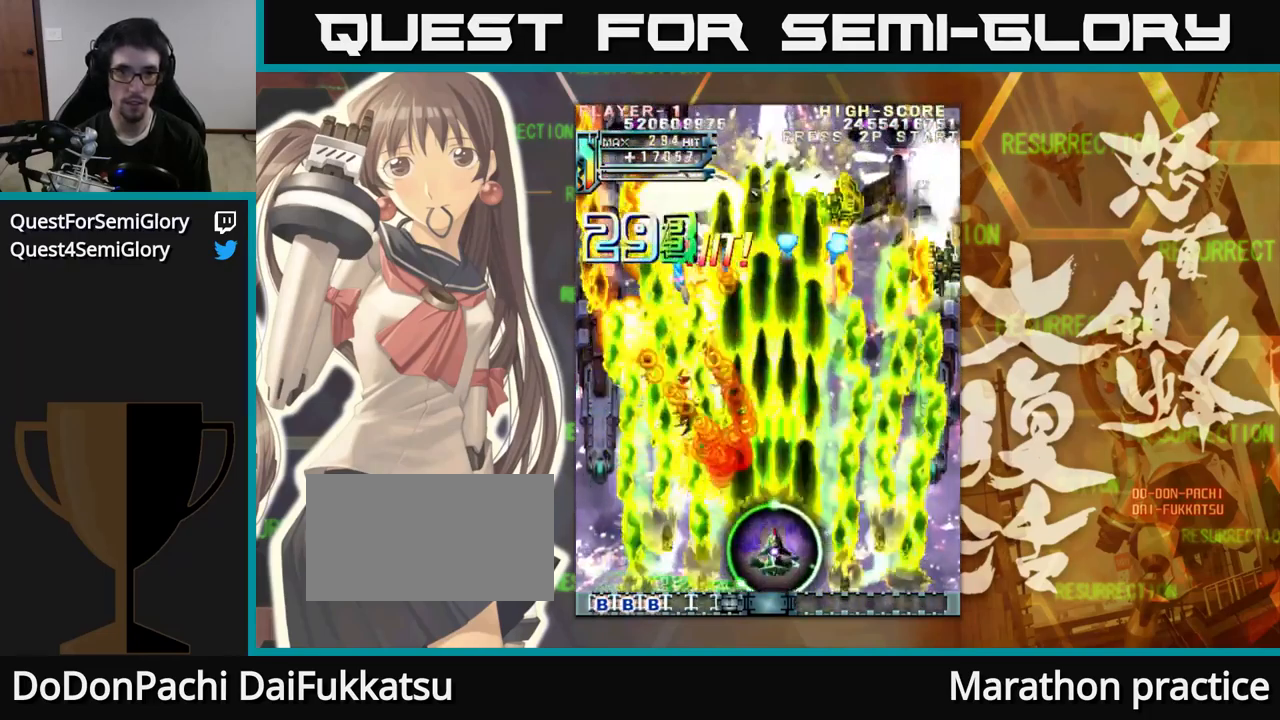
{"buttons": [], "left_stick": "center", "events": [[217, "left_stick", "center"]]}
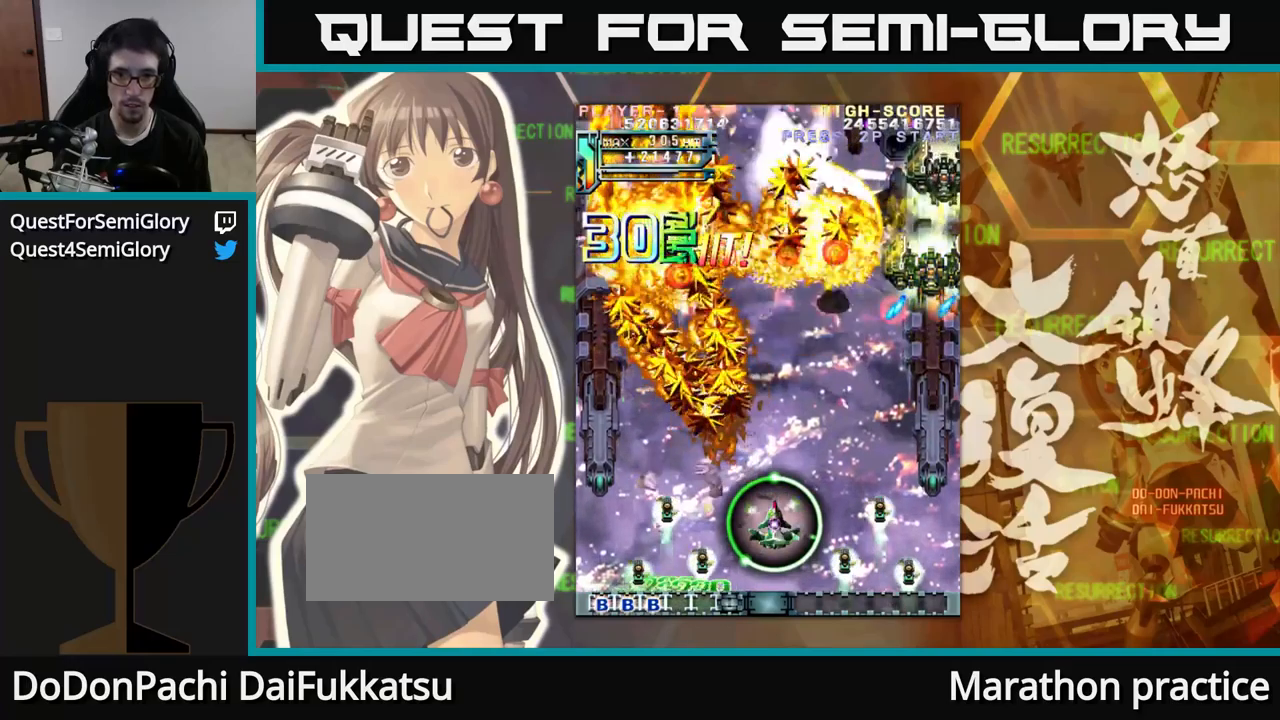
{"buttons": [], "left_stick": "down", "events": [[333, "left_stick", "down"]]}
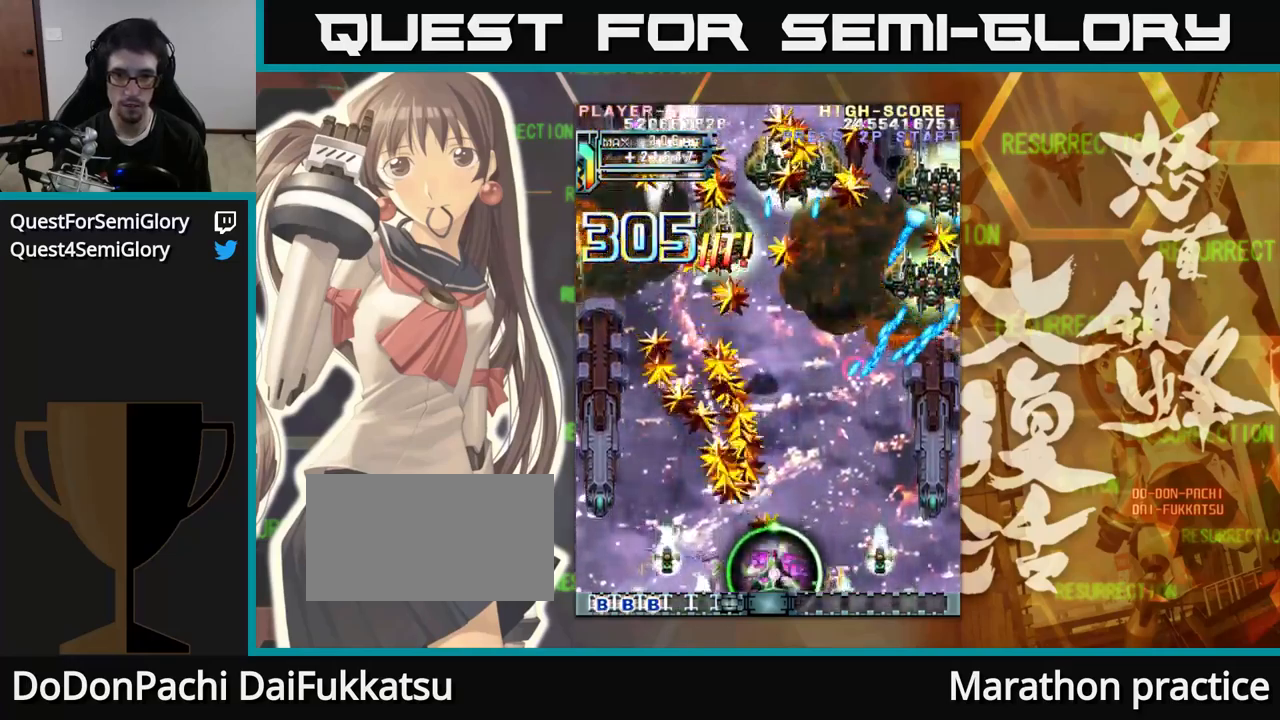
{"buttons": [], "left_stick": "center", "events": [[100, "left_stick", "center"]]}
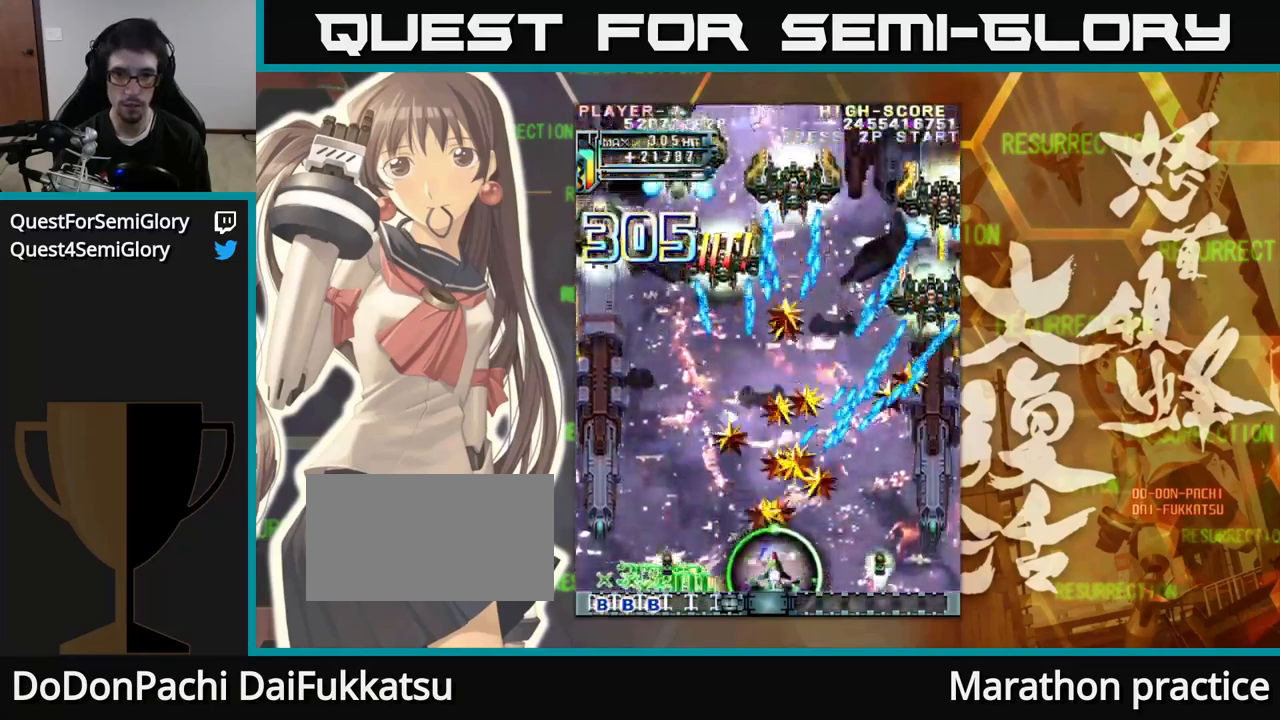
{"buttons": [], "left_stick": "center", "events": []}
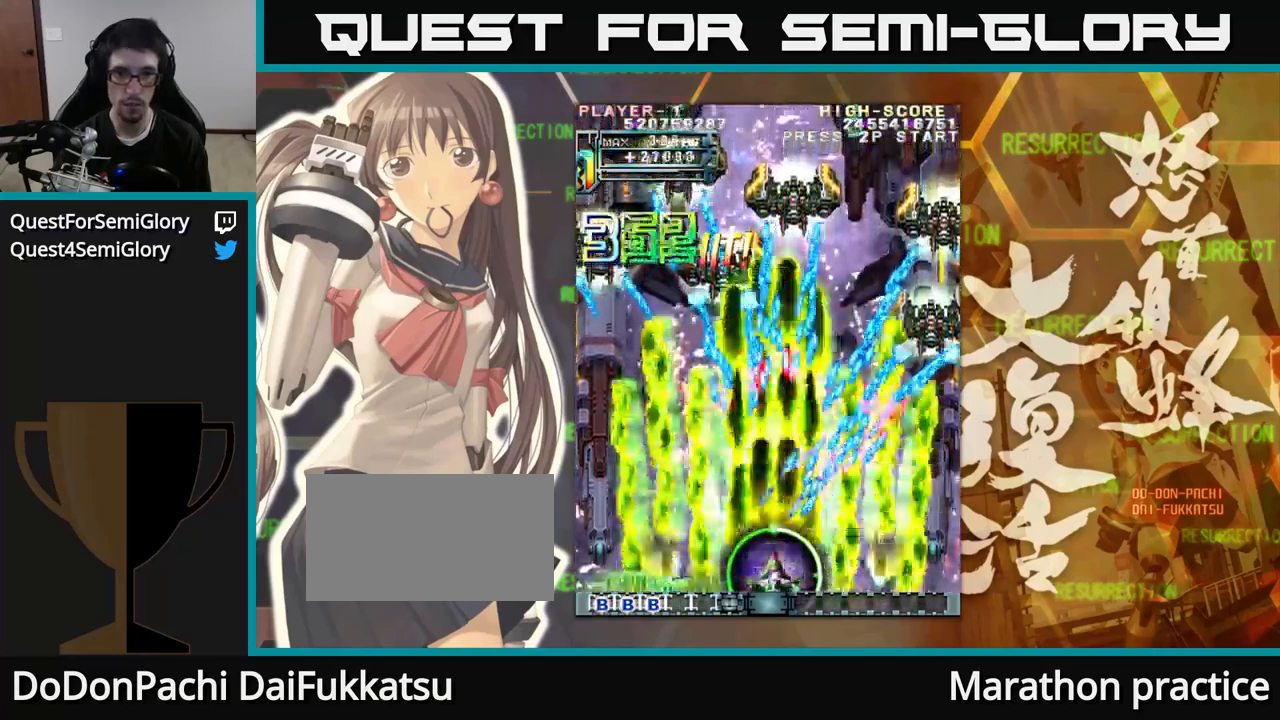
{"buttons": [], "left_stick": "up-left", "events": [[433, "left_stick", "up-left"]]}
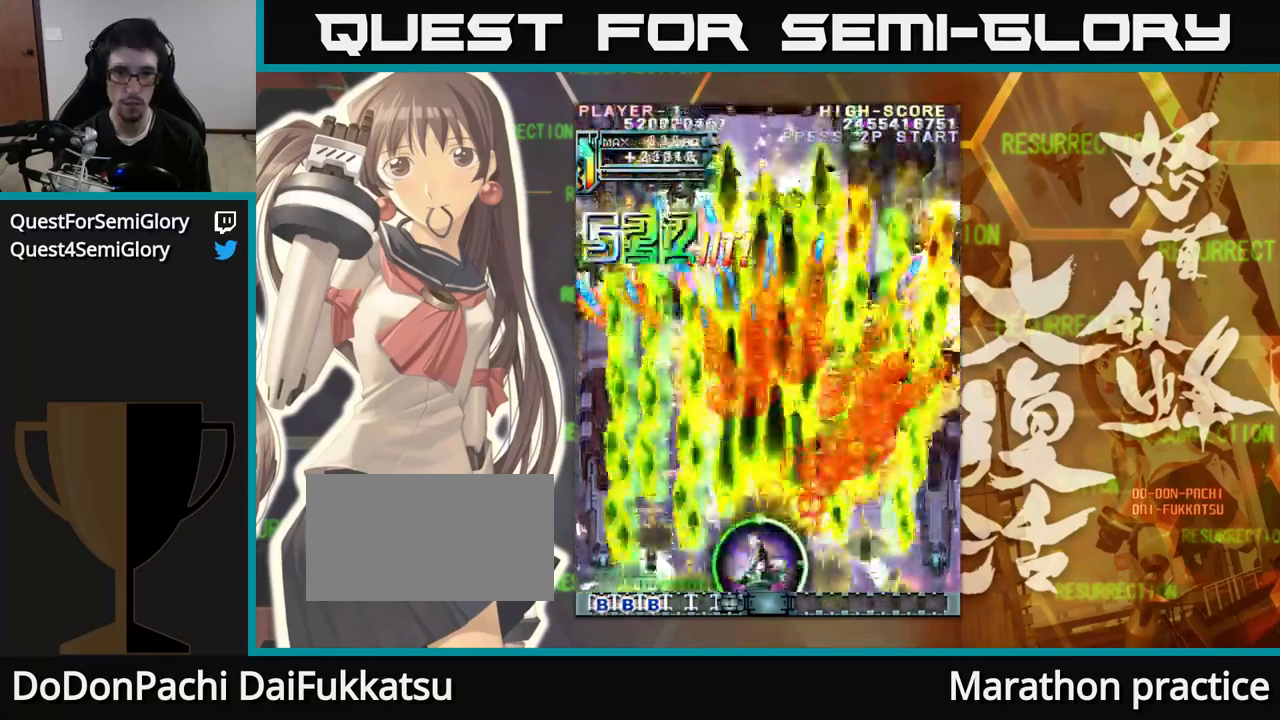
{"buttons": [], "left_stick": "right", "events": [[66, "left_stick", "up"], [266, "left_stick", "center"], [500, "left_stick", "right"]]}
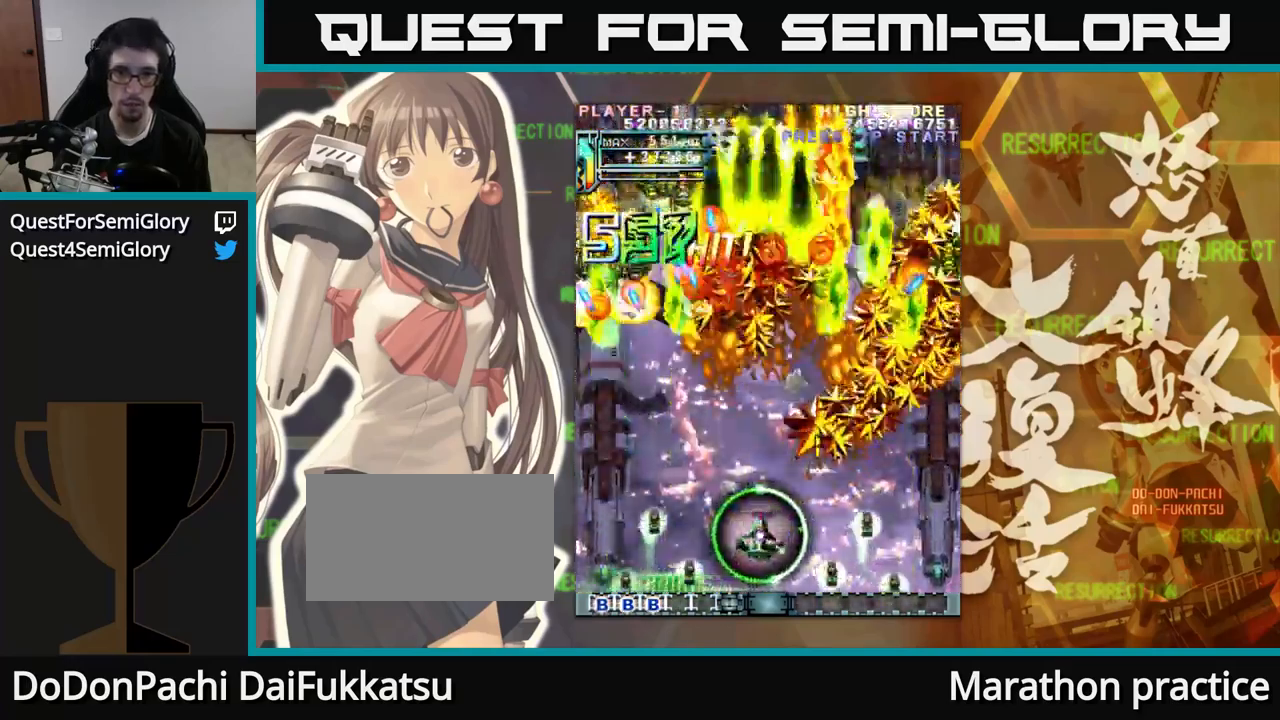
{"buttons": [], "left_stick": "center", "events": [[166, "left_stick", "down"], [300, "left_stick", "center"]]}
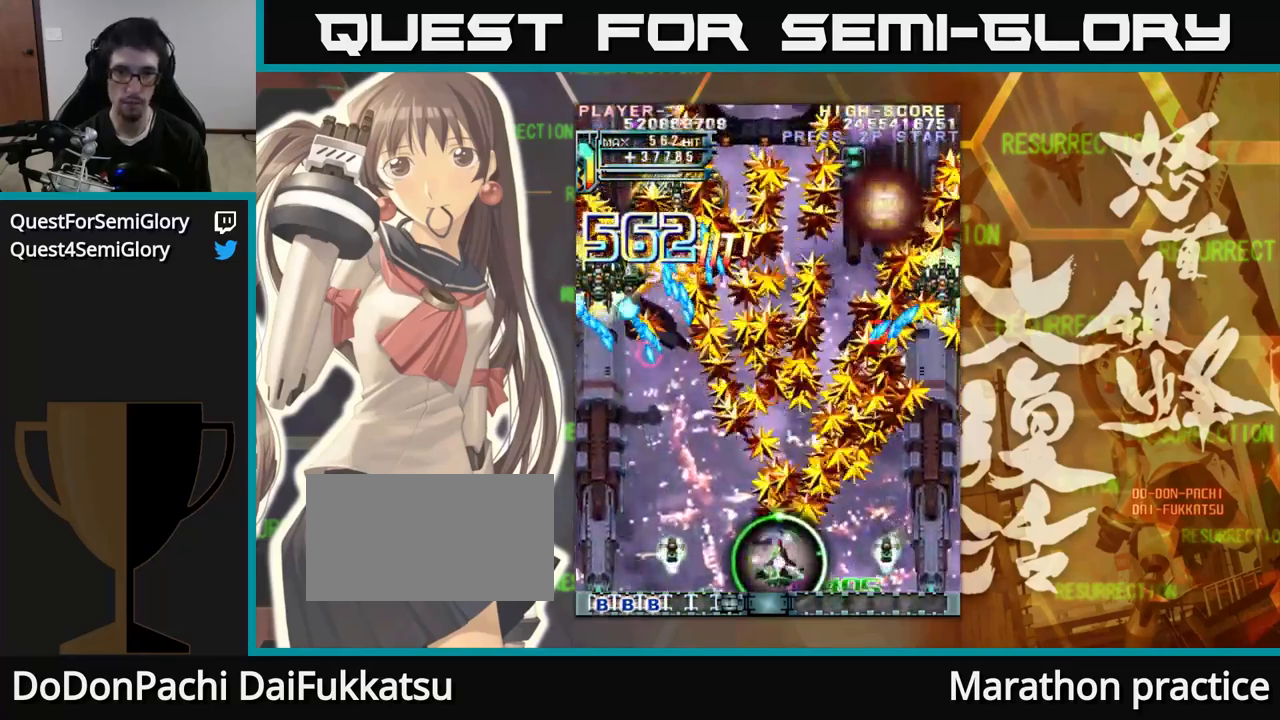
{"buttons": [], "left_stick": "center", "events": []}
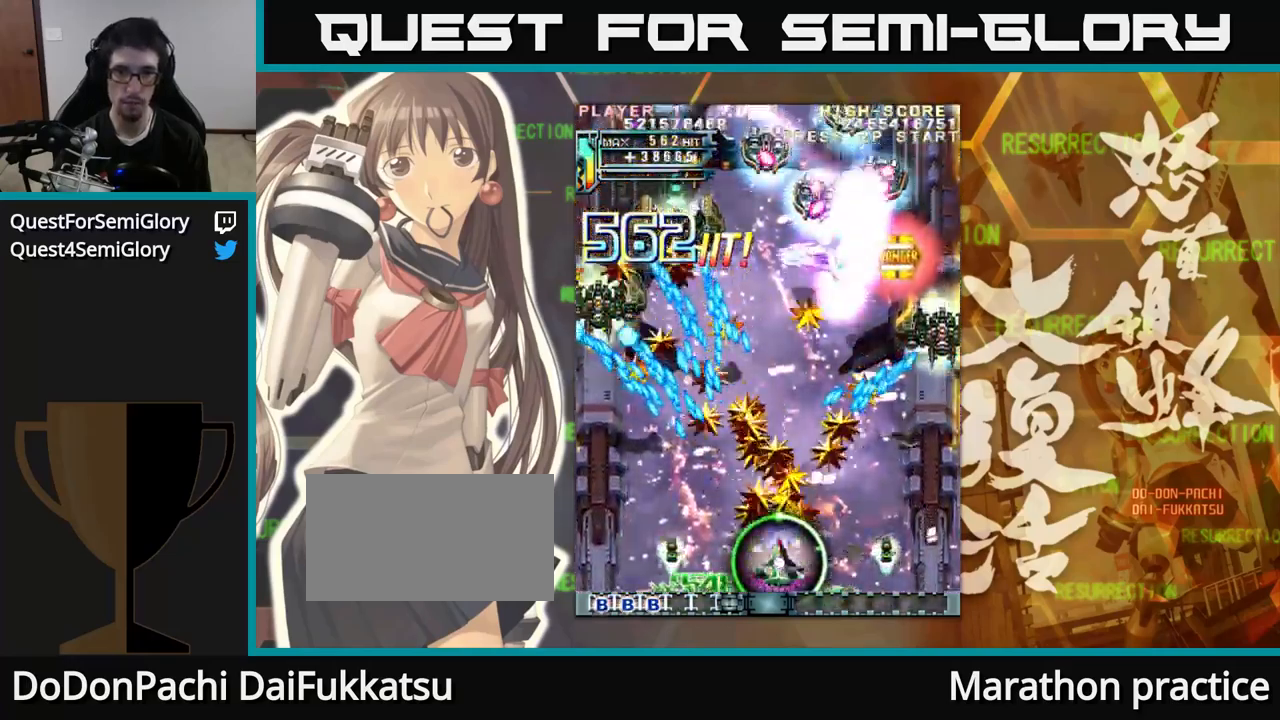
{"buttons": [], "left_stick": "up-right", "events": [[333, "left_stick", "up"], [466, "left_stick", "up-right"]]}
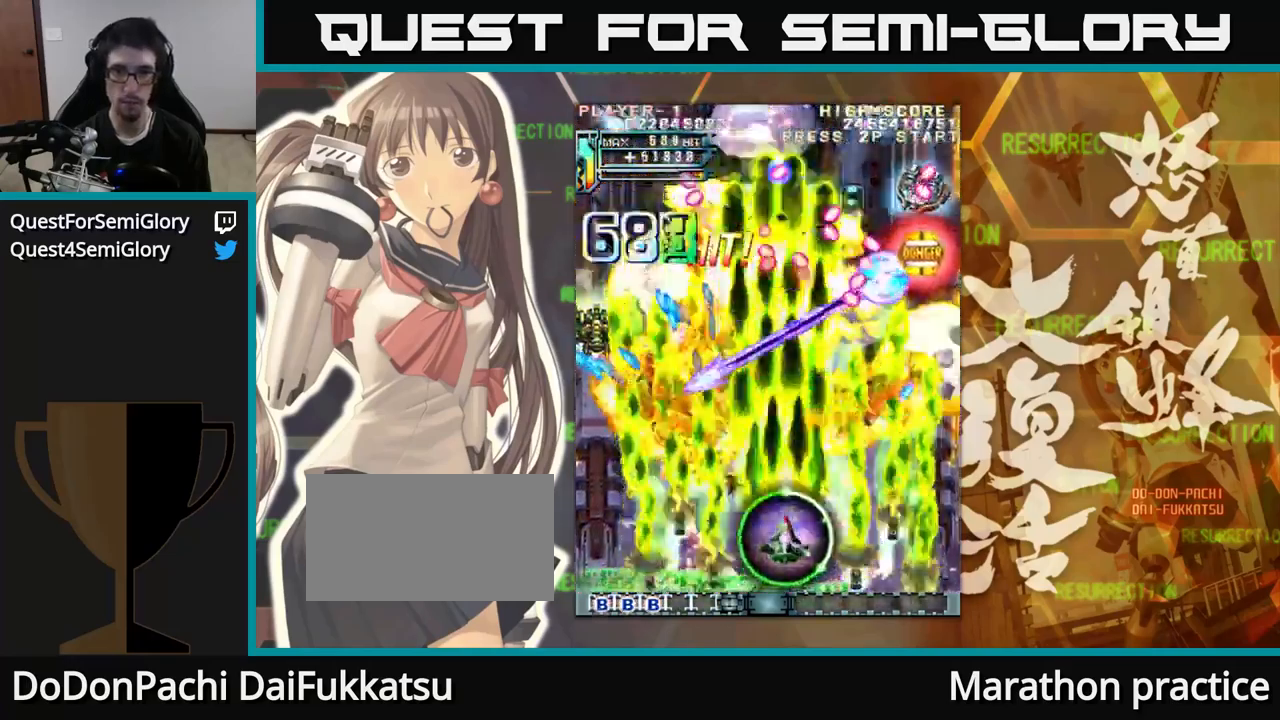
{"buttons": [], "left_stick": "right", "events": [[366, "left_stick", "right"]]}
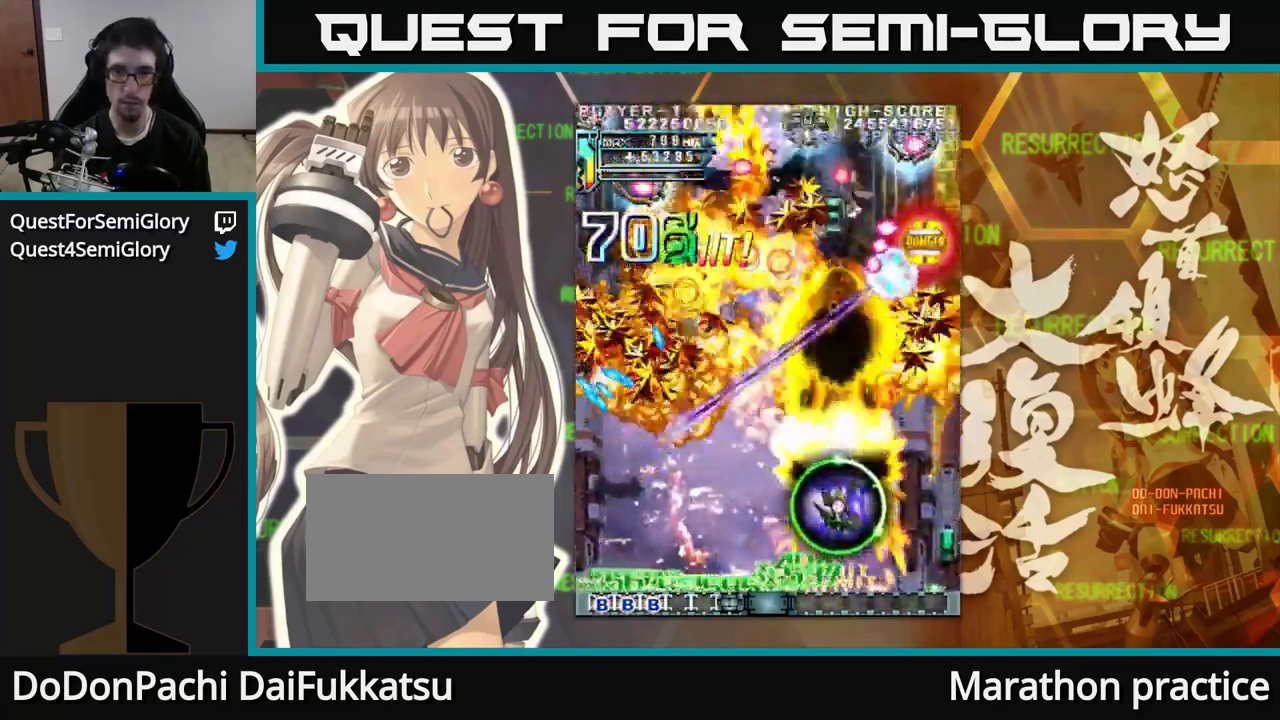
{"buttons": [], "left_stick": "left", "events": [[500, "left_stick", "left"]]}